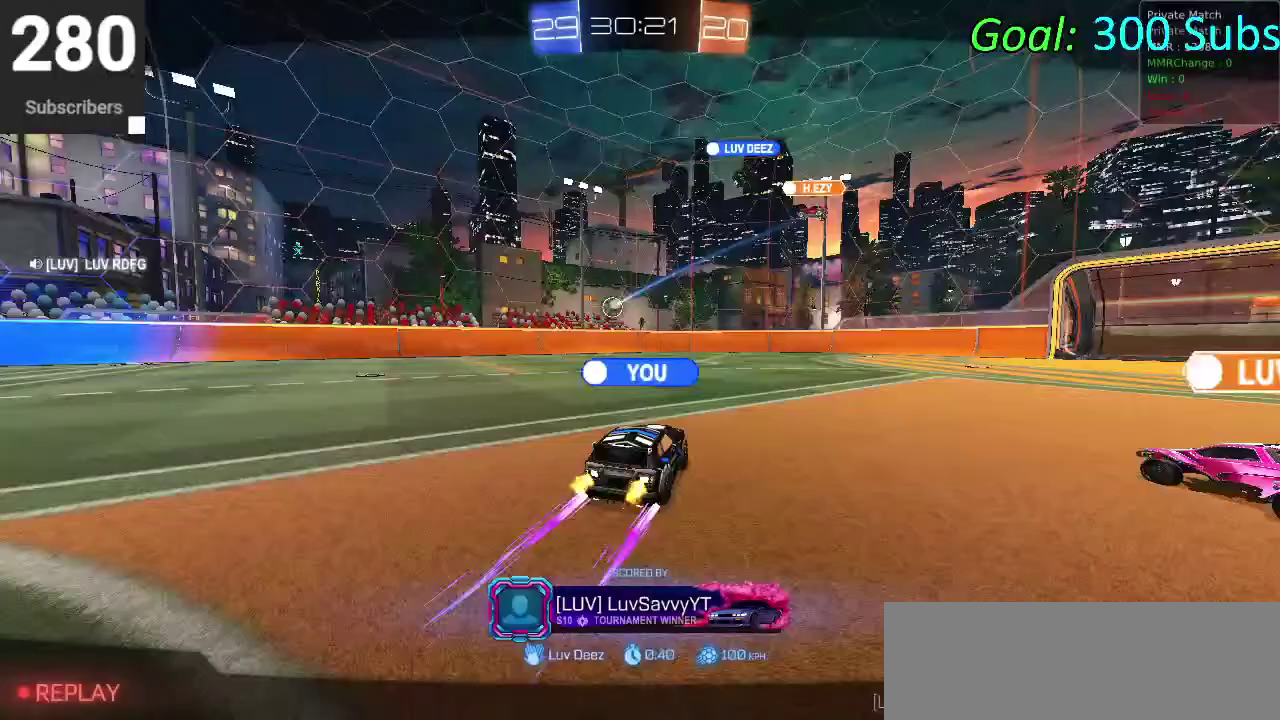
Gameplay with a controller (PlayStation layout); each line is a JSON object with the inputs held at the frame after it. "events" lists button and stick changes between this image and that frame as [ms after this image, input, new state], when the widget could be followed in between. Not read: L1 R1.
{"buttons": ["L2", "R2"], "left_stick": "center", "right_stick": "center", "events": [[233, "L2", "down"], [317, "R2", "down"]]}
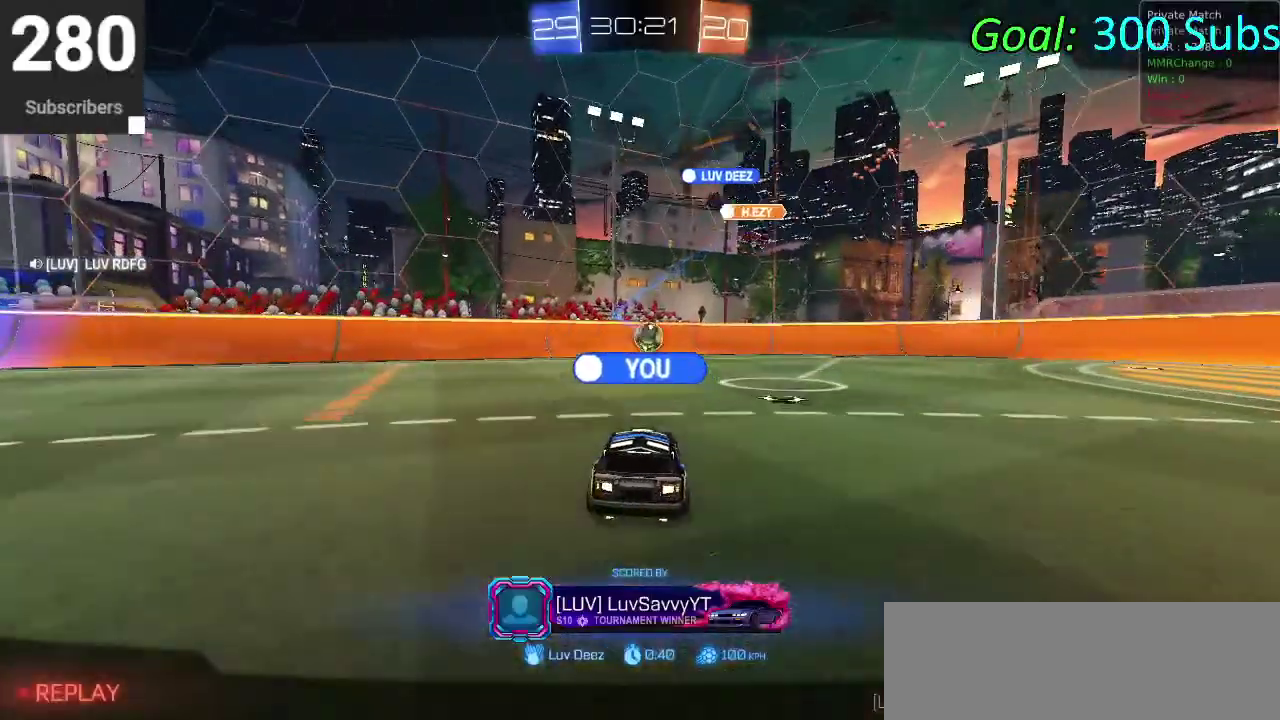
{"buttons": [], "left_stick": "center", "right_stick": "center", "events": [[17, "L2", "up"], [67, "R2", "up"]]}
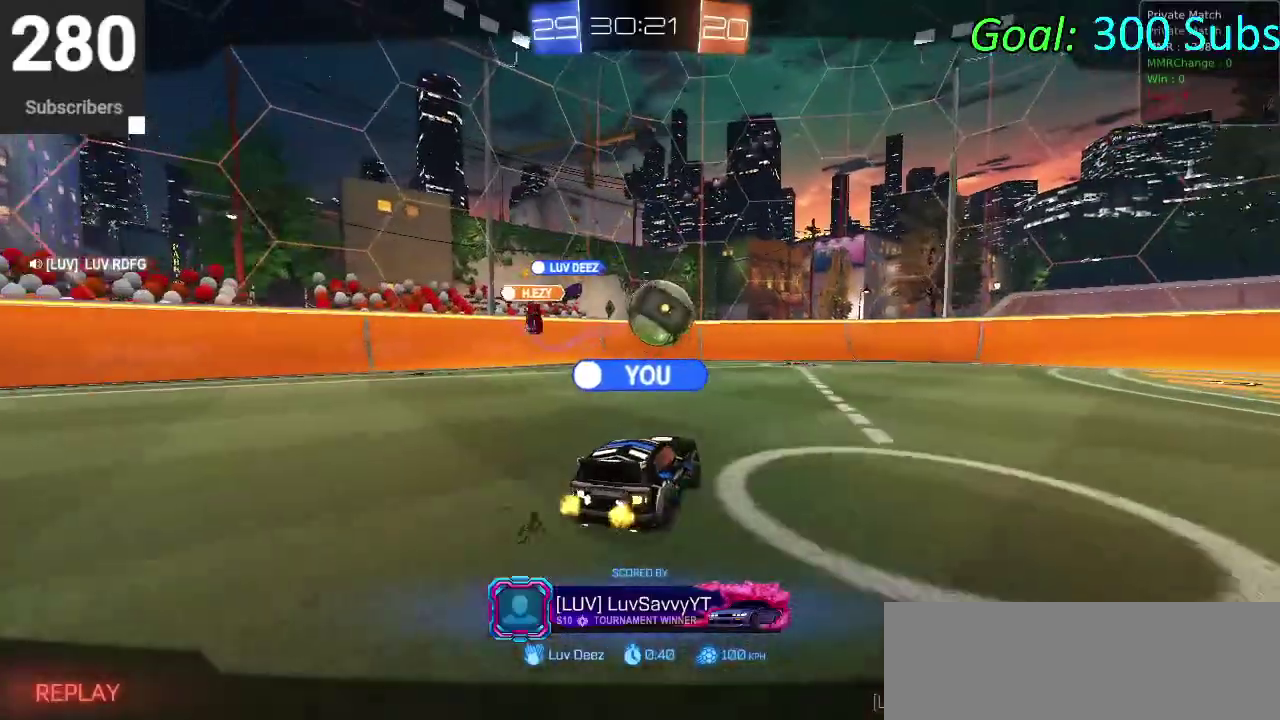
{"buttons": ["L2"], "left_stick": "center", "right_stick": "center", "events": [[117, "R2", "down"], [167, "L2", "down"], [333, "L2", "up"], [367, "R2", "up"], [500, "L2", "down"]]}
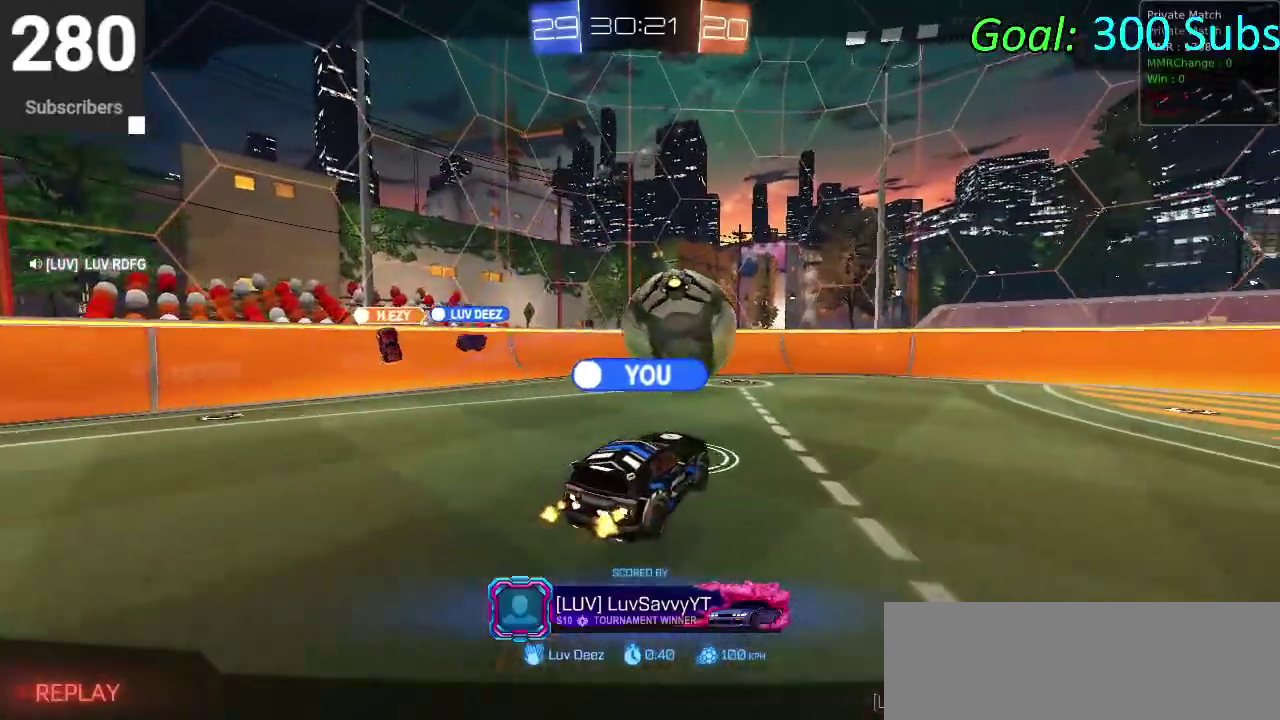
{"buttons": [], "left_stick": "center", "right_stick": "center", "events": [[117, "R2", "down"], [233, "R2", "up"], [433, "L2", "up"]]}
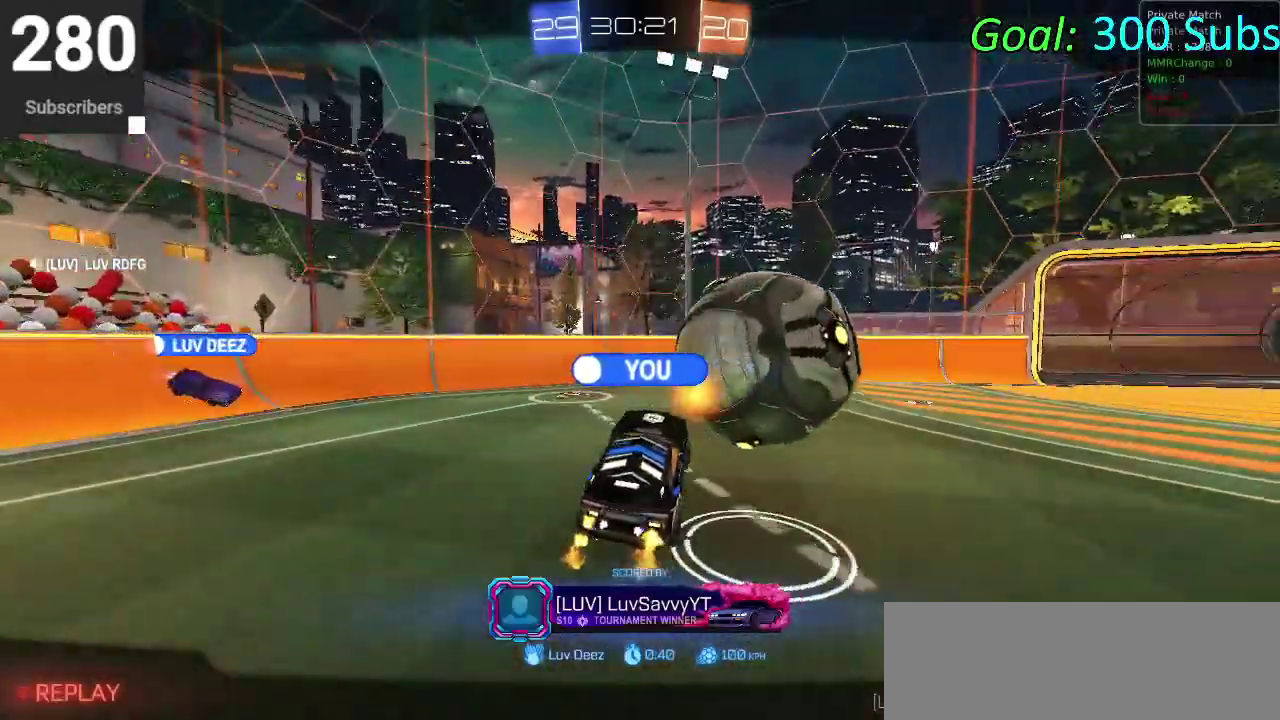
{"buttons": ["R2"], "left_stick": "center", "right_stick": "center", "events": [[67, "R2", "down"]]}
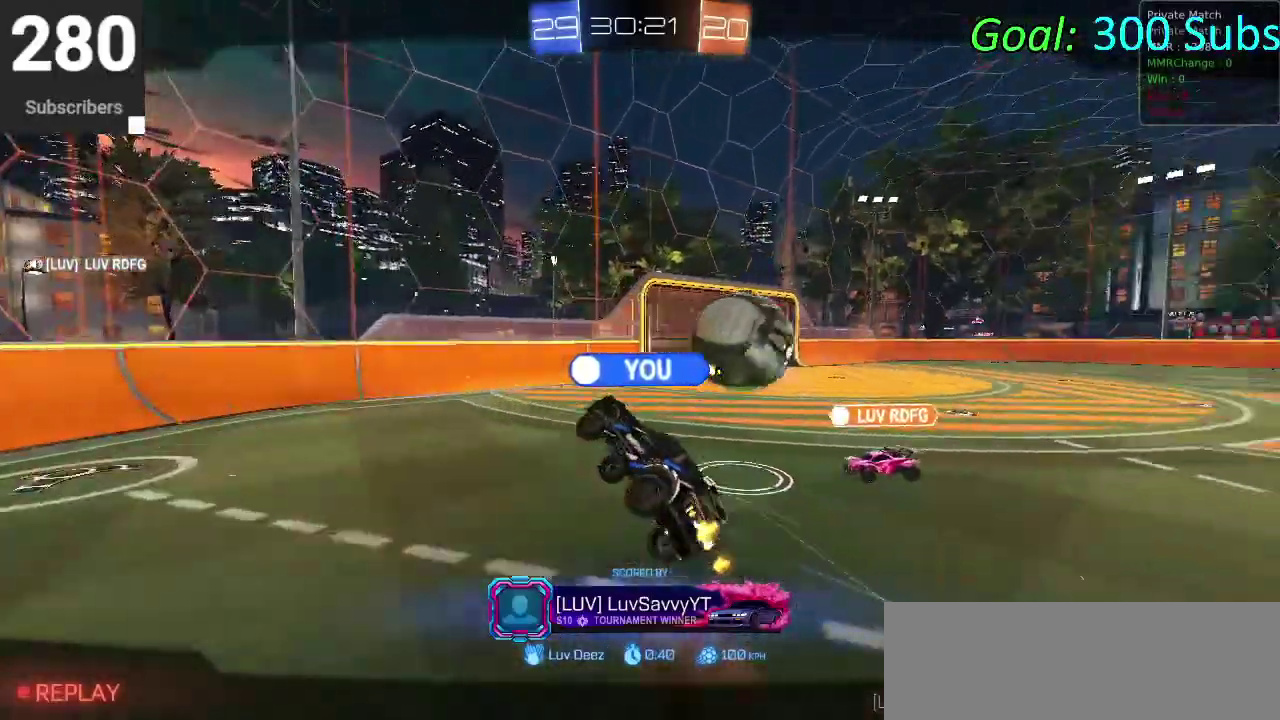
{"buttons": [], "left_stick": "center", "right_stick": "center", "events": [[67, "L2", "down"], [133, "L2", "up"], [200, "CROSS", "down"], [350, "R2", "up"], [483, "CROSS", "up"]]}
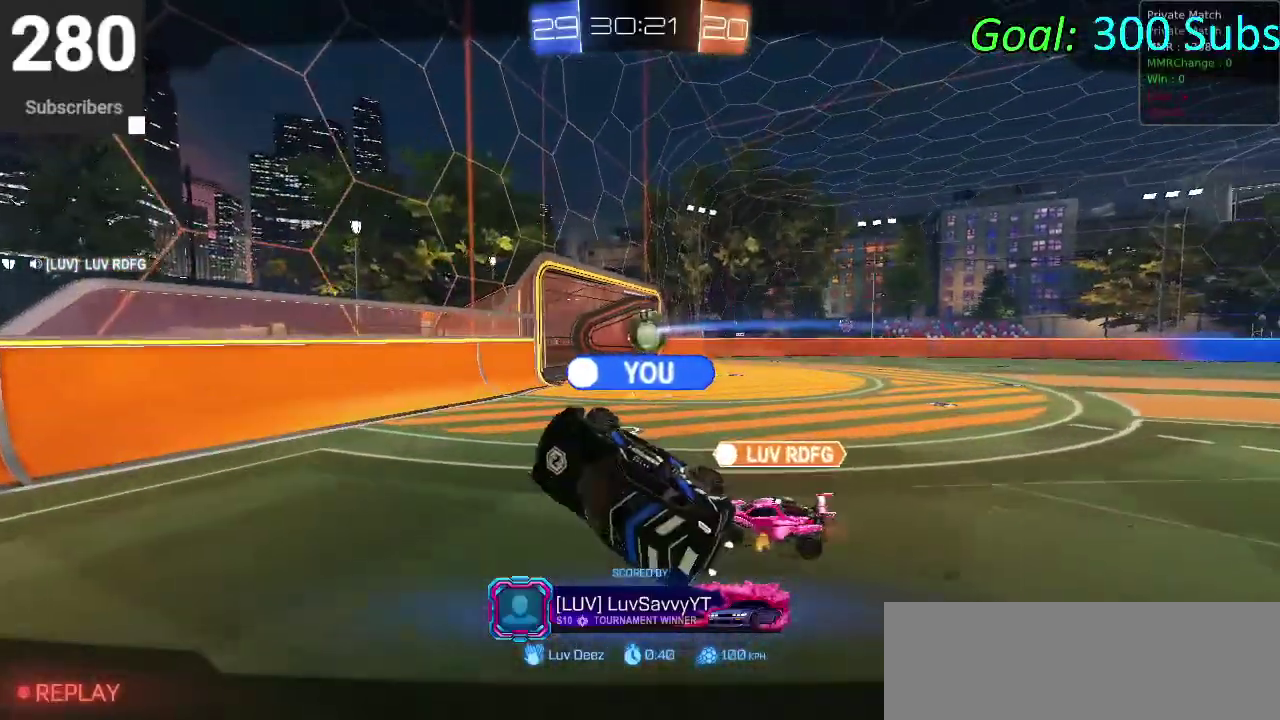
{"buttons": [], "left_stick": "center", "right_stick": "center", "events": [[150, "START", "down"], [317, "R2", "down"], [317, "START", "up"], [417, "R2", "up"]]}
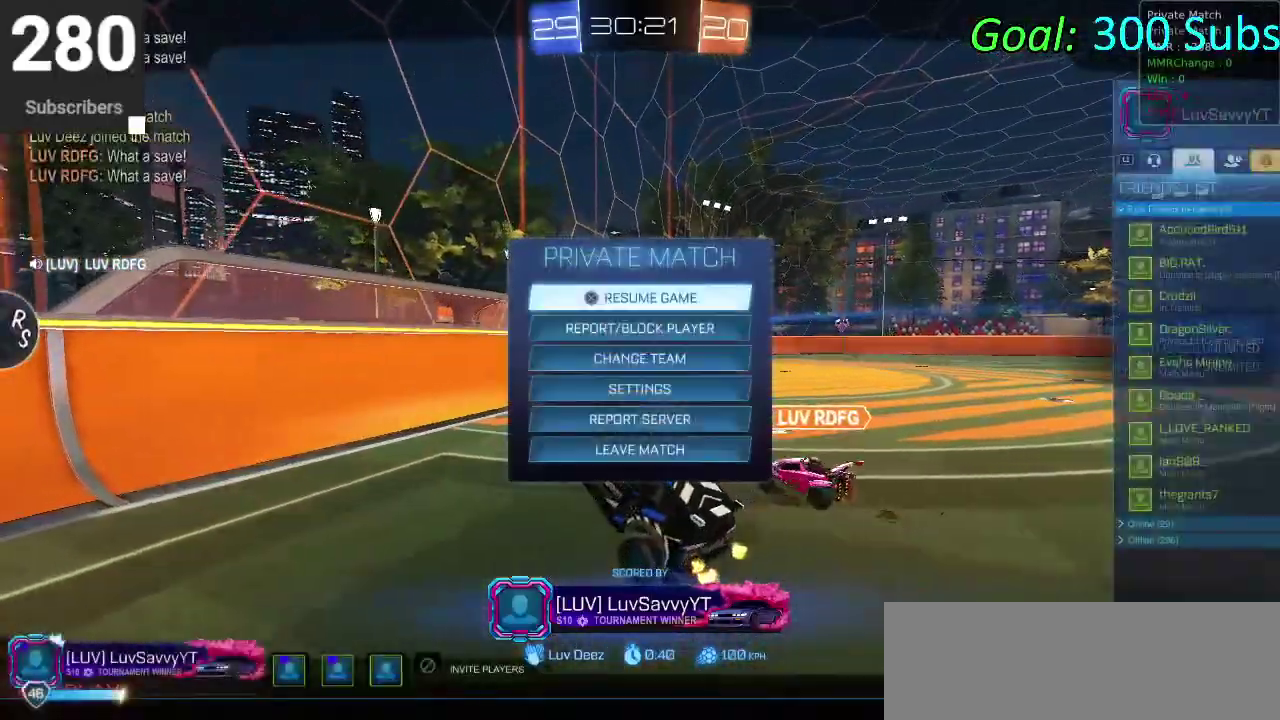
{"buttons": [], "left_stick": "center", "right_stick": "center", "events": []}
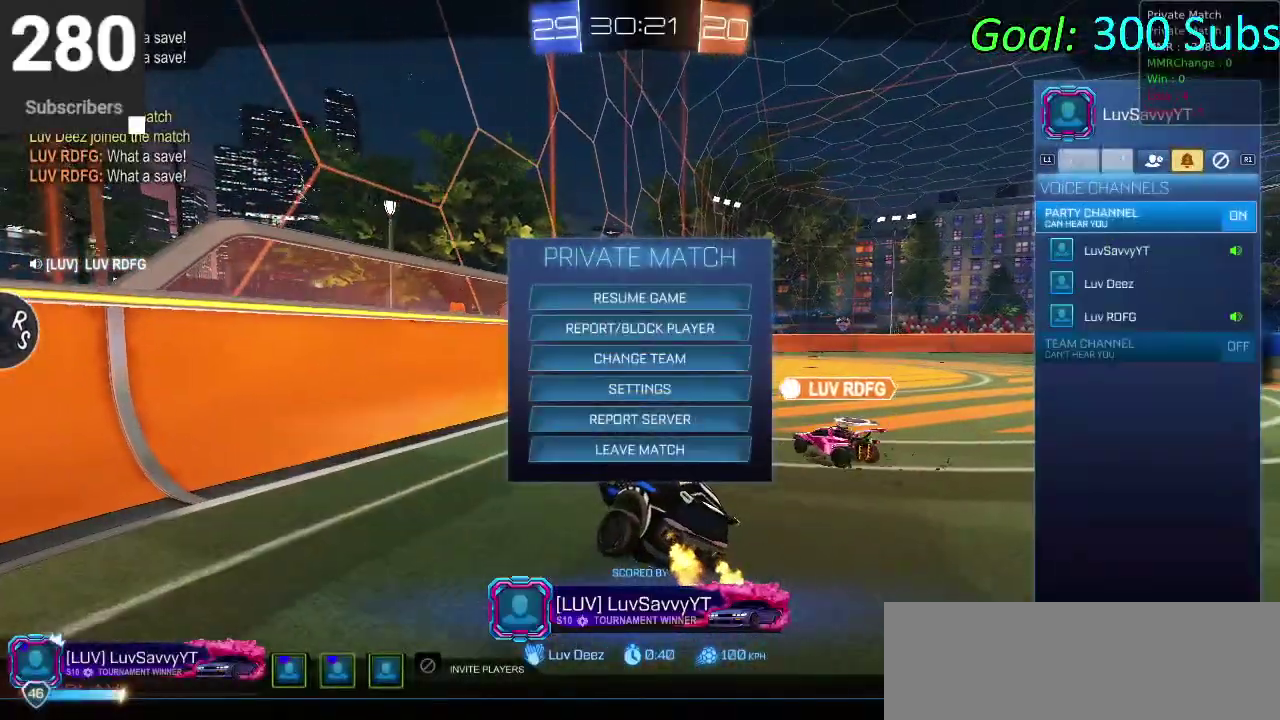
{"buttons": ["CIRCLE"], "left_stick": "center", "right_stick": "center", "events": [[500, "CIRCLE", "down"]]}
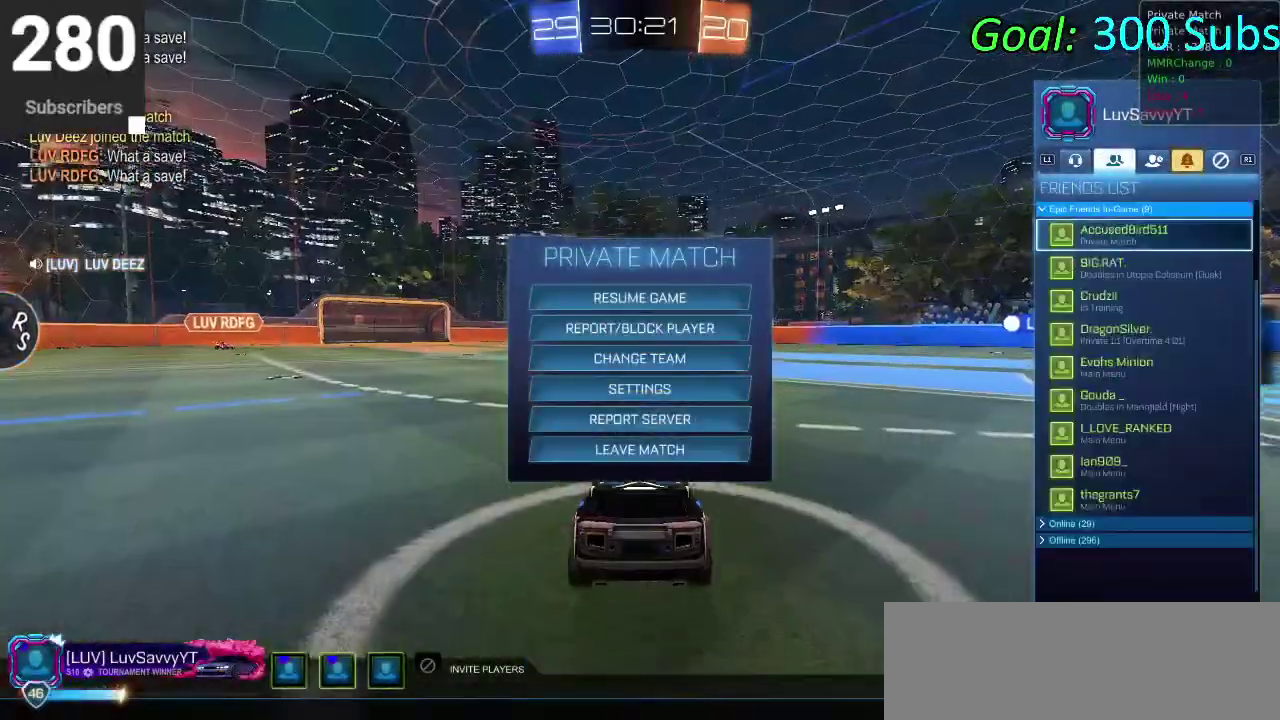
{"buttons": ["TRIANGLE"], "left_stick": "center", "right_stick": "center", "events": [[83, "CIRCLE", "up"], [167, "CIRCLE", "down"], [283, "CIRCLE", "up"], [433, "TRIANGLE", "down"]]}
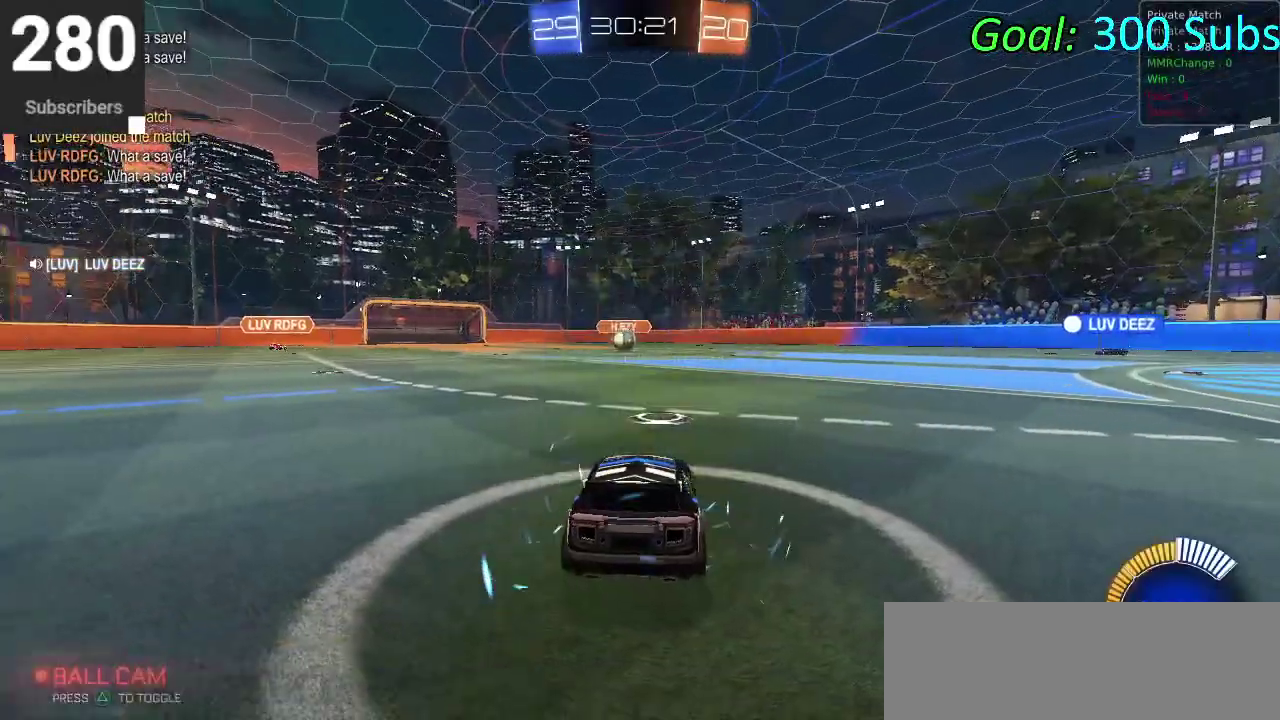
{"buttons": [], "left_stick": "center", "right_stick": "right", "events": [[100, "TRIANGLE", "up"], [433, "right_stick", "right"]]}